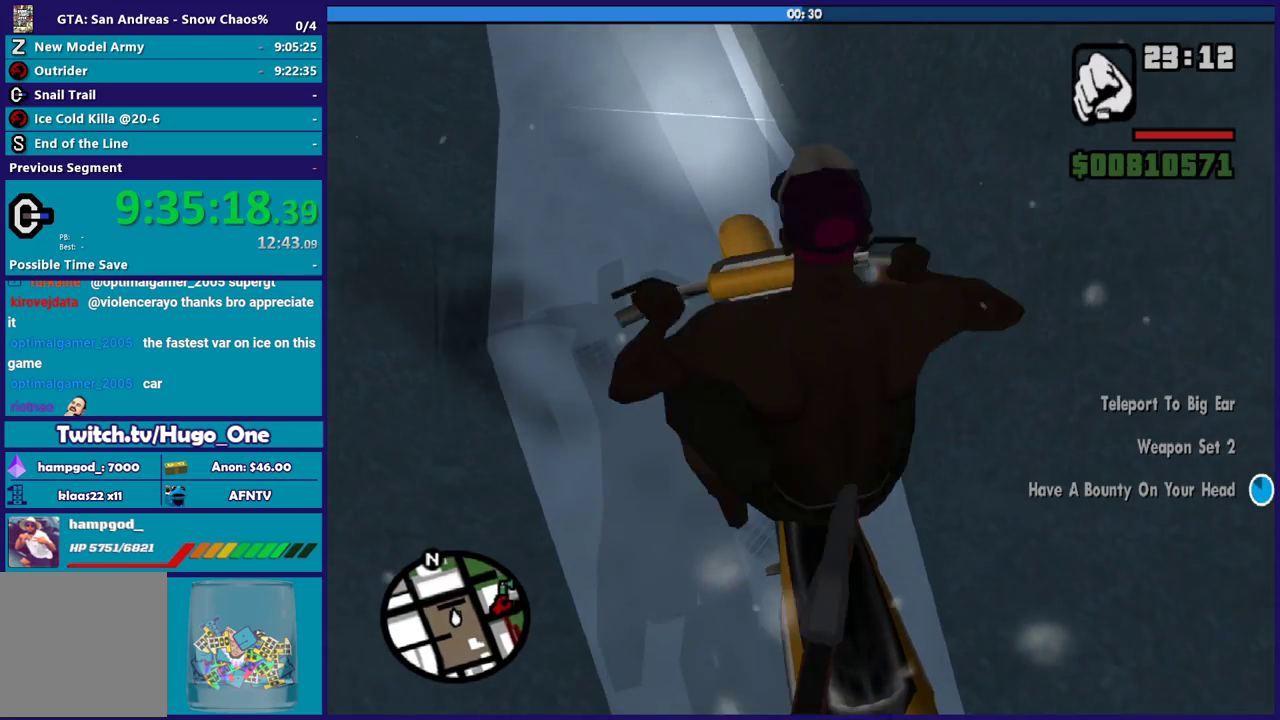
Gameplay with a controller (Xbox layout); each line is a JSON object with the inputs held at the frame after it. "events" lists button and stick changes between this image and that frame as [ms after this image, input, new state], when the widget could be followed in between. Not read: A.
{"buttons": [], "left_stick": "down", "right_stick": "center", "events": [[67, "L2", "up"], [100, "Y", "down"], [201, "Y", "up"], [267, "Y", "down"], [367, "Y", "up"], [401, "left_stick", "down"]]}
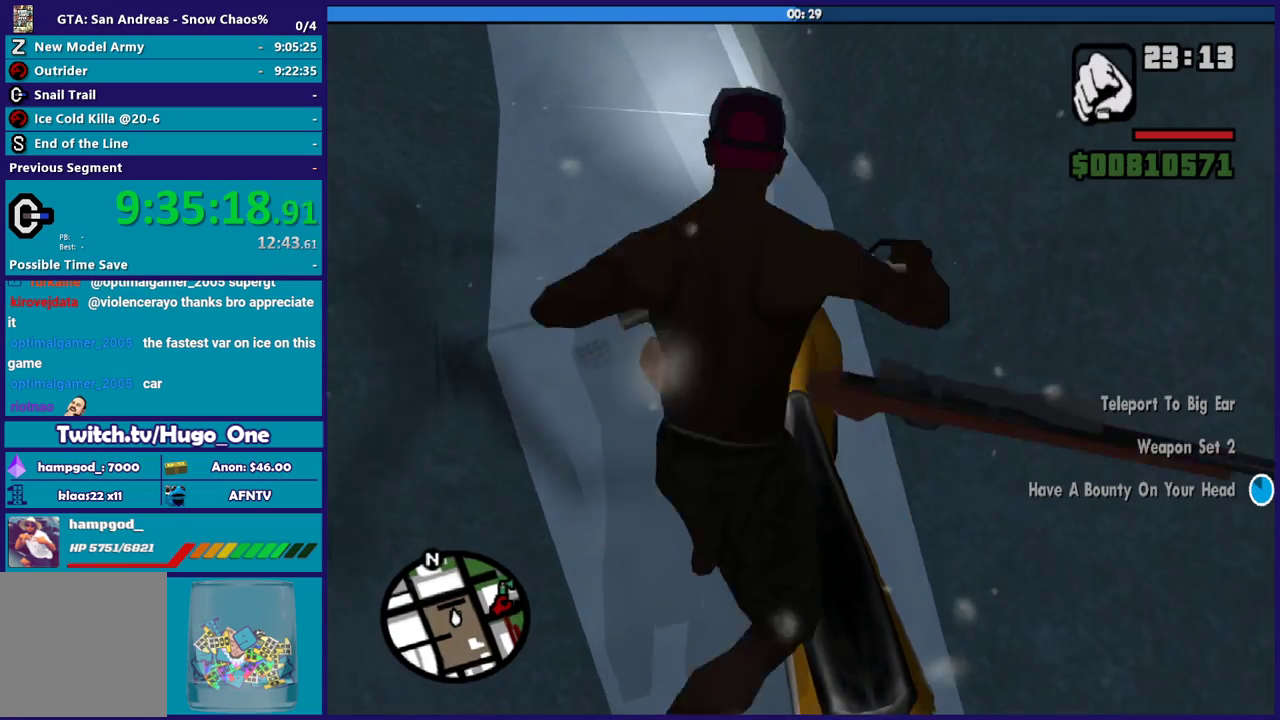
{"buttons": [], "left_stick": "up-right", "right_stick": "center", "events": [[67, "left_stick", "down-right"], [100, "right_stick", "right"], [233, "left_stick", "right"], [267, "right_stick", "center"], [500, "left_stick", "up-right"]]}
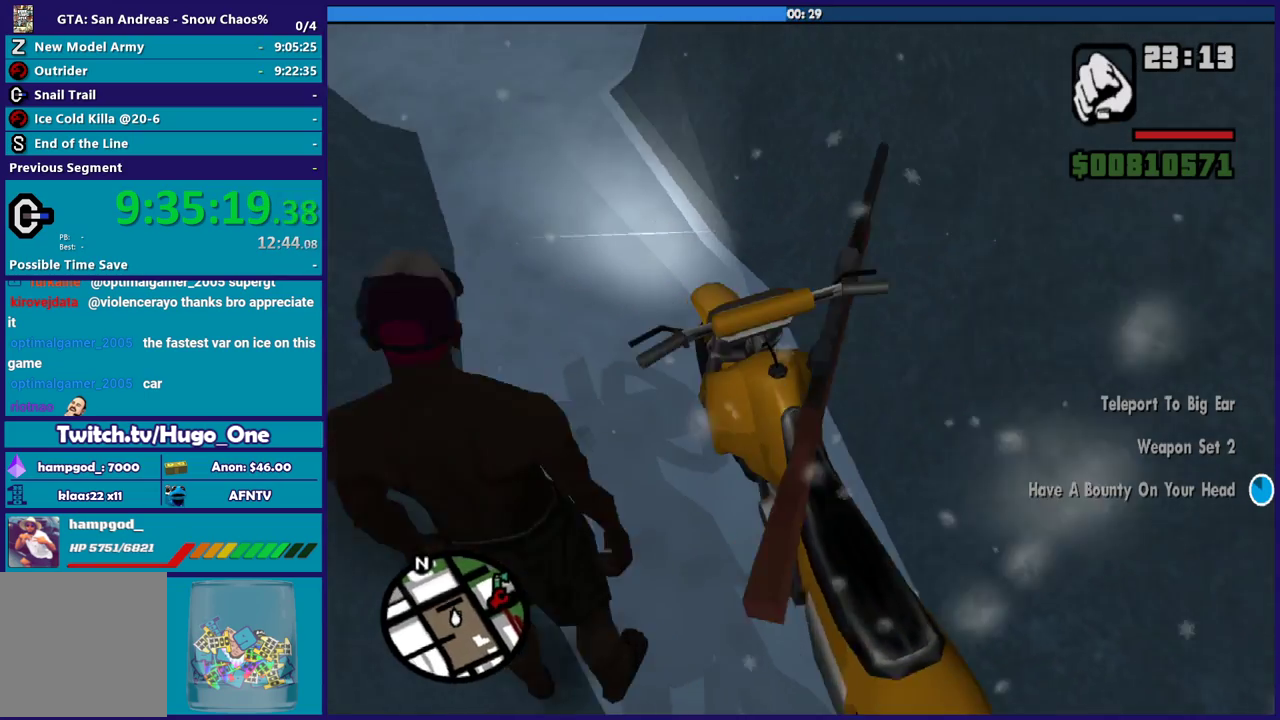
{"buttons": [], "left_stick": "center", "right_stick": "center", "events": [[167, "Y", "down"], [201, "left_stick", "center"], [267, "Y", "up"], [367, "Y", "down"], [468, "Y", "up"]]}
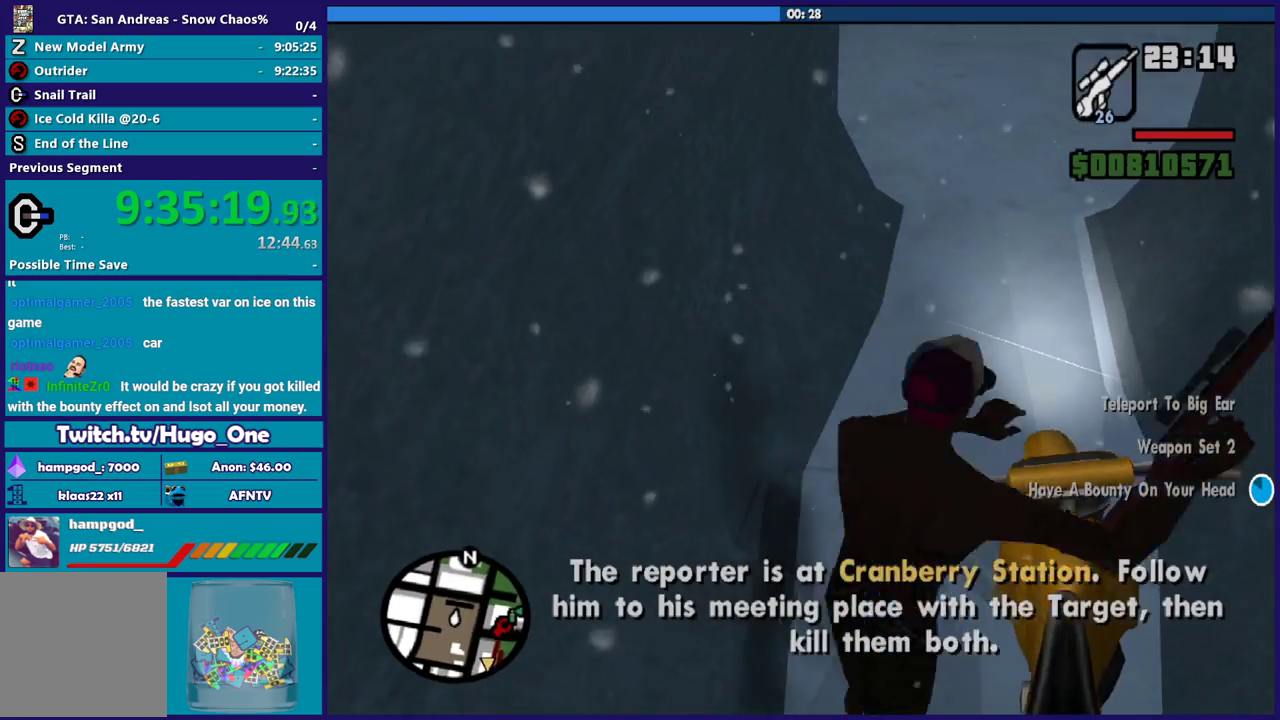
{"buttons": ["R2"], "left_stick": "up-left", "right_stick": "center", "events": [[133, "right_stick", "up-right"], [267, "right_stick", "center"], [334, "R2", "down"], [400, "left_stick", "up-left"]]}
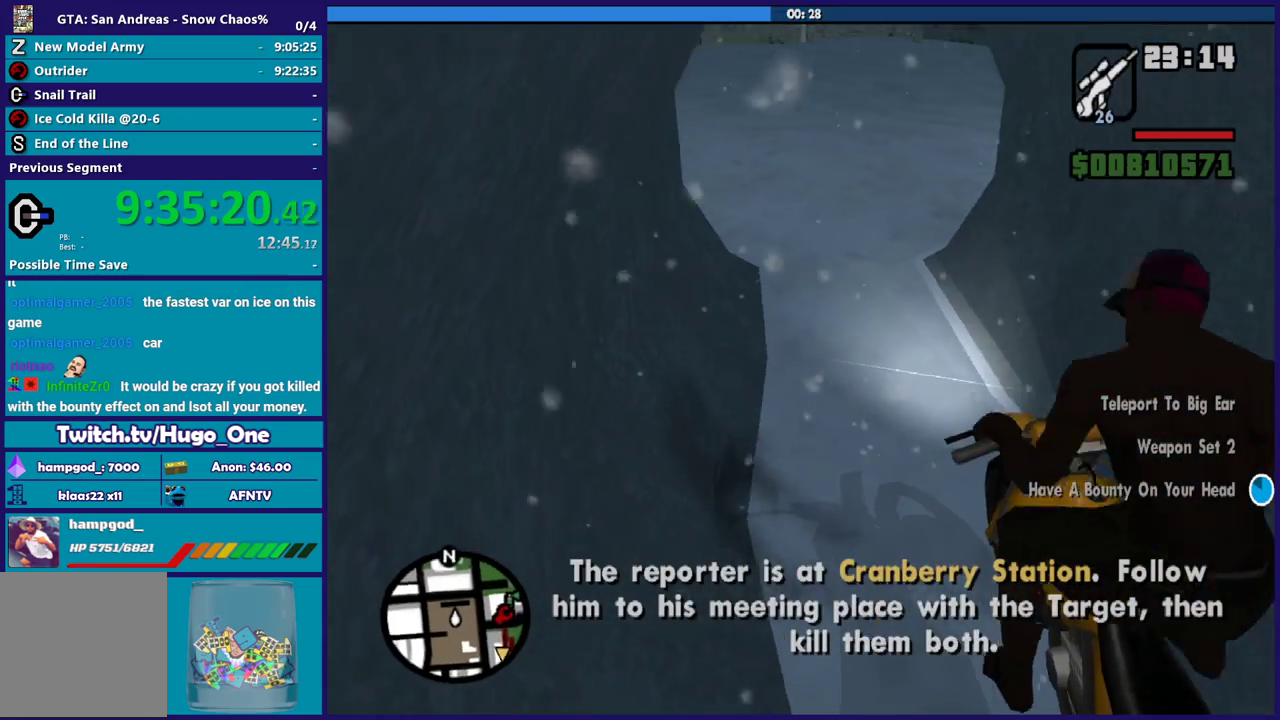
{"buttons": ["R2"], "left_stick": "up-left", "right_stick": "center", "events": []}
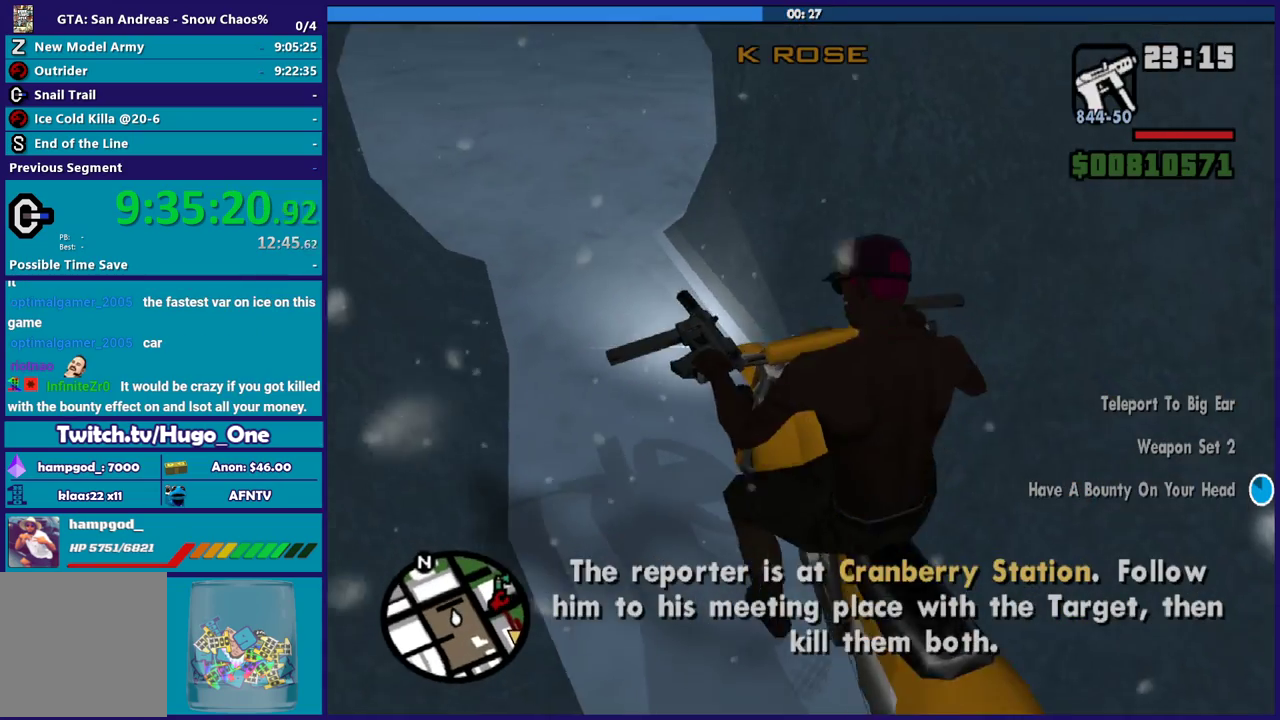
{"buttons": ["R2"], "left_stick": "up", "right_stick": "center", "events": [[233, "right_stick", "left"], [400, "right_stick", "center"], [434, "left_stick", "up-right"], [500, "left_stick", "up"]]}
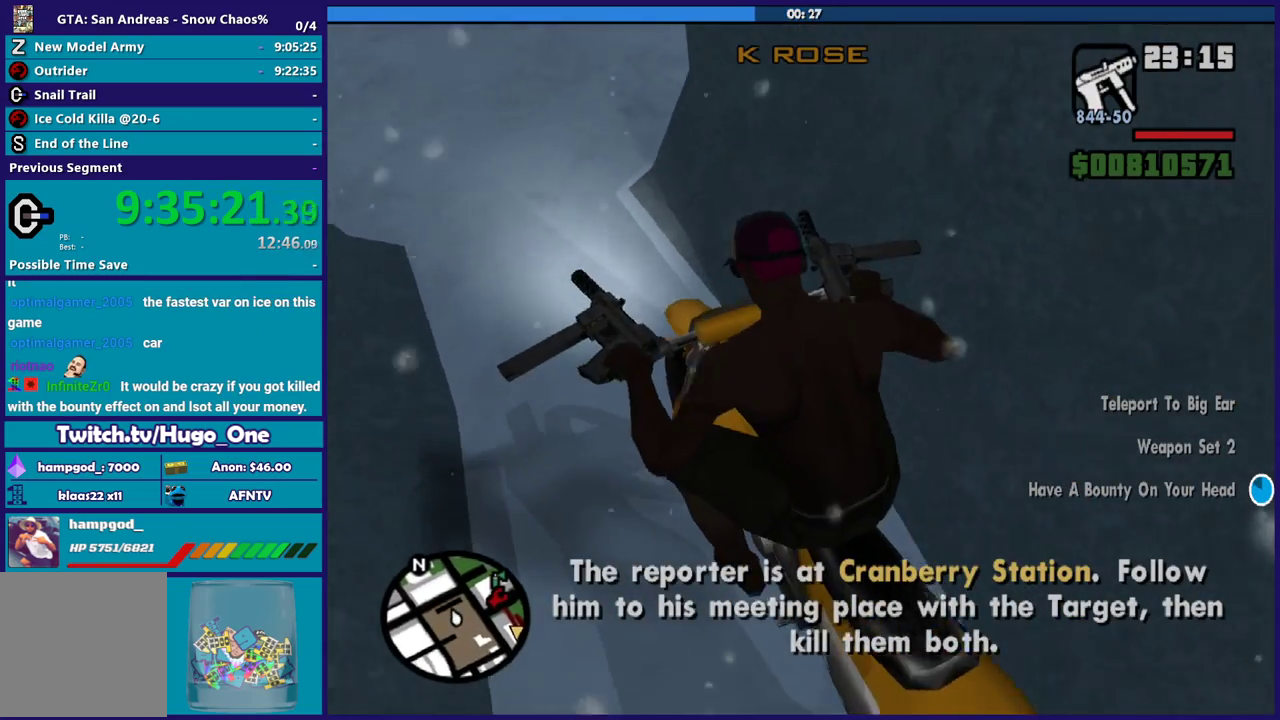
{"buttons": ["R2"], "left_stick": "right", "right_stick": "center", "events": [[134, "left_stick", "right"], [201, "left_stick", "up"], [334, "left_stick", "right"]]}
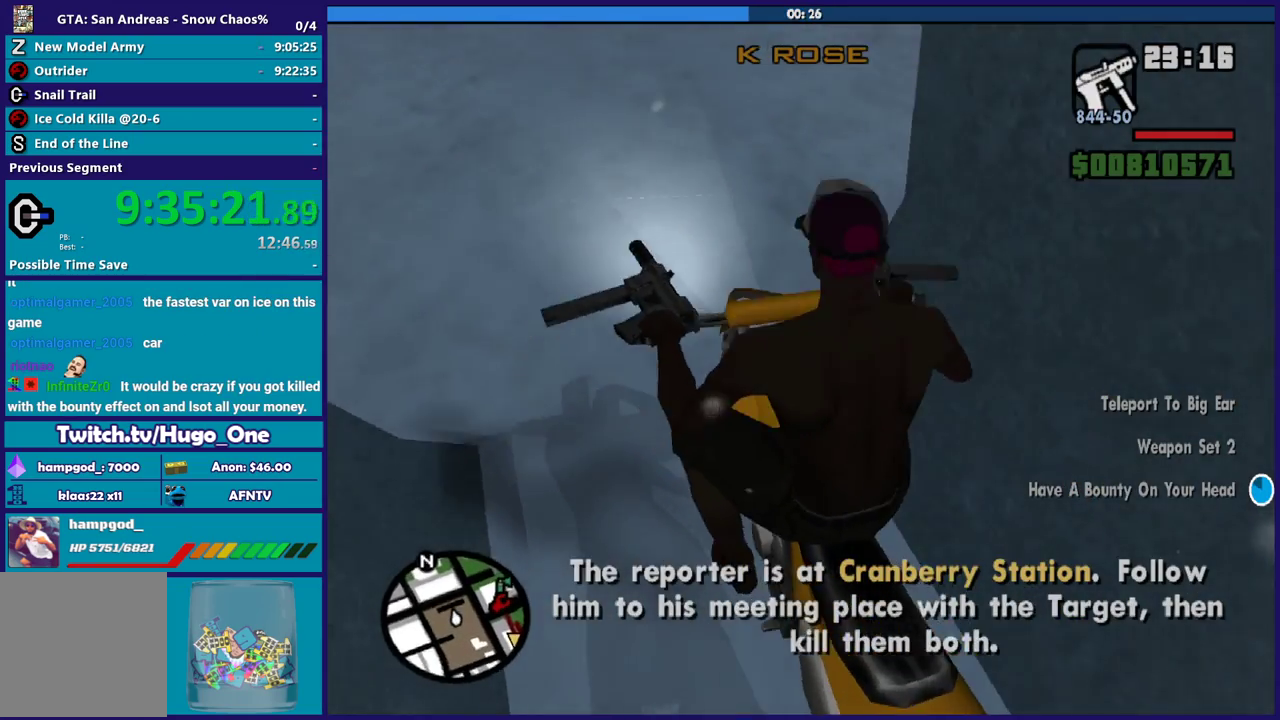
{"buttons": [], "left_stick": "right", "right_stick": "right", "events": [[67, "R2", "up"], [67, "right_stick", "down-right"], [467, "right_stick", "right"]]}
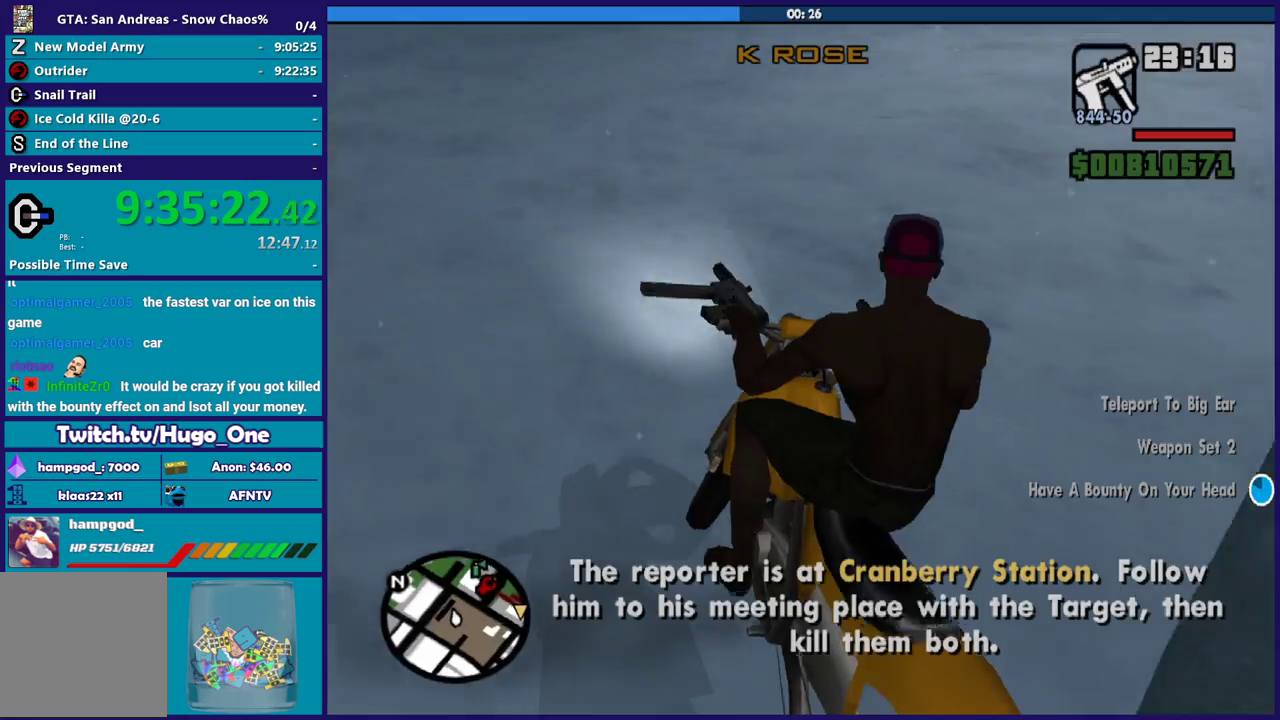
{"buttons": [], "left_stick": "right", "right_stick": "down-right", "events": [[34, "R2", "down"], [267, "right_stick", "down-right"], [301, "R2", "up"]]}
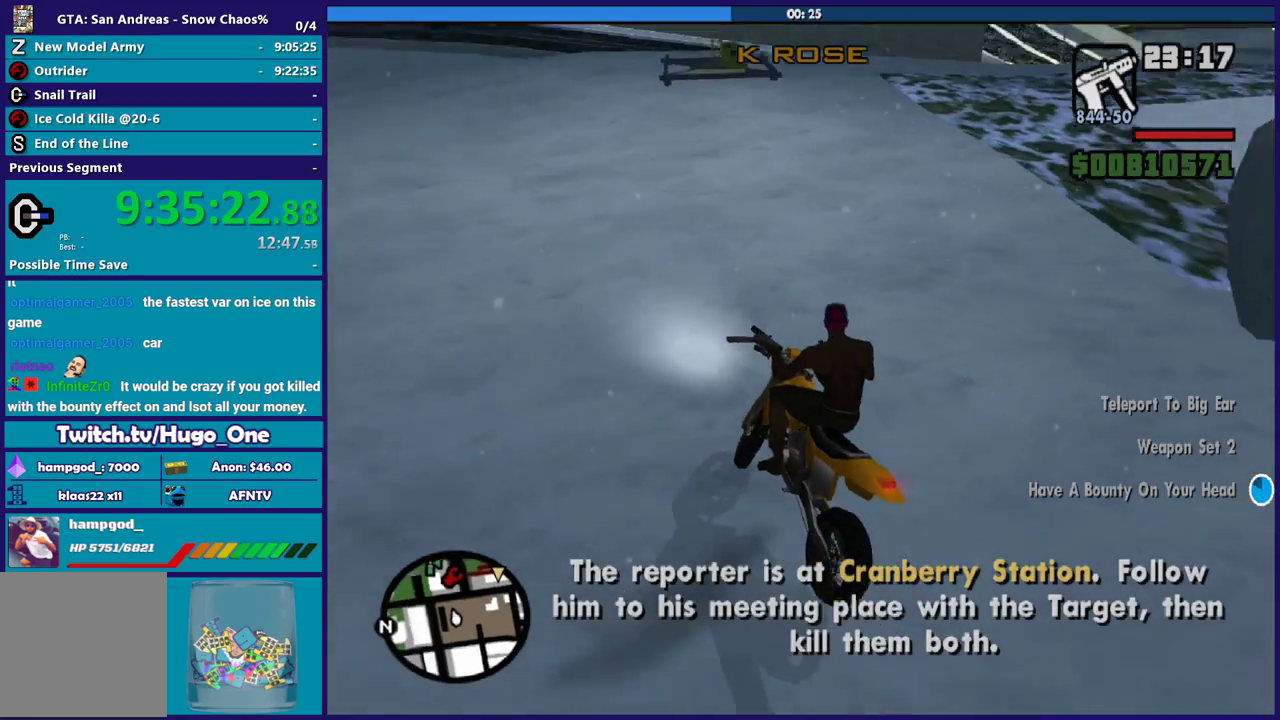
{"buttons": ["R2"], "left_stick": "center", "right_stick": "center", "events": [[67, "R2", "down"], [100, "right_stick", "right"], [233, "R2", "up"], [233, "right_stick", "down-right"], [334, "R2", "down"], [400, "left_stick", "center"], [400, "right_stick", "center"]]}